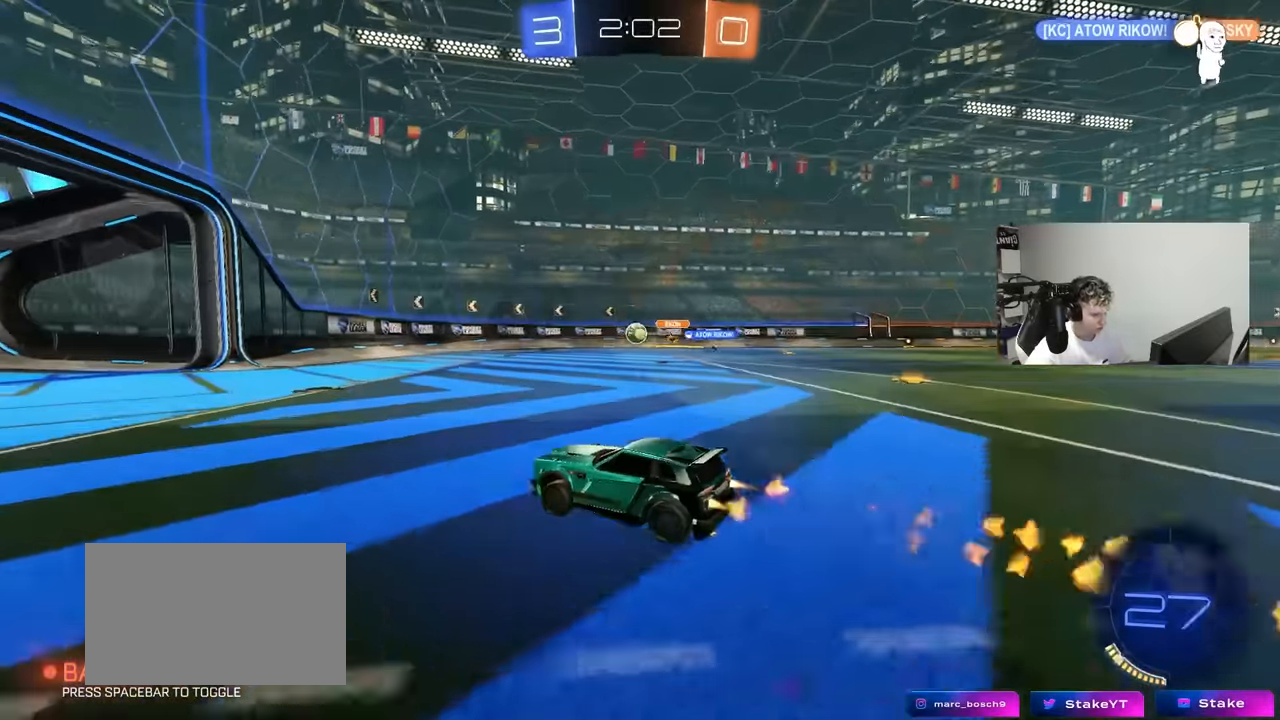
Gameplay with keyboard and mouse; each line is a JSON object with the keys and mouse buttons held at the frame after it. "events" lists presses ("down") and releases ("up") of "1", "2", "3", "4", "5", "a", "alt", "c", "caps_lock", "ctrl", "d", "e", "f", "g", "q", "r", "s", "shift", "space", "t", "tab", "v", "w", "x", "z", "mouse_left", "mouse_wheel" and "mouse_right" between this image and that frame as [ms after this image, input, new state], when the widget could be followed in between. "mouse_left", "mouse_wheel", "mouse_right" = the "left", "wheel", "right" buttons of the "mouse" list. No other keys are recorded. "wheel" means that the mouse wheel is clicked or scrolled. "mouse_move" is the direction in which the mouse moves at that frame (one of eight, or "still"), when it could be read.
{"keys": ["a", "shift", "w"], "mouse": [], "mouse_move": "still", "events": [[233, "d", "down"], [233, "mouse_left", "up"], [333, "a", "down"], [333, "d", "up"], [416, "shift", "down"]]}
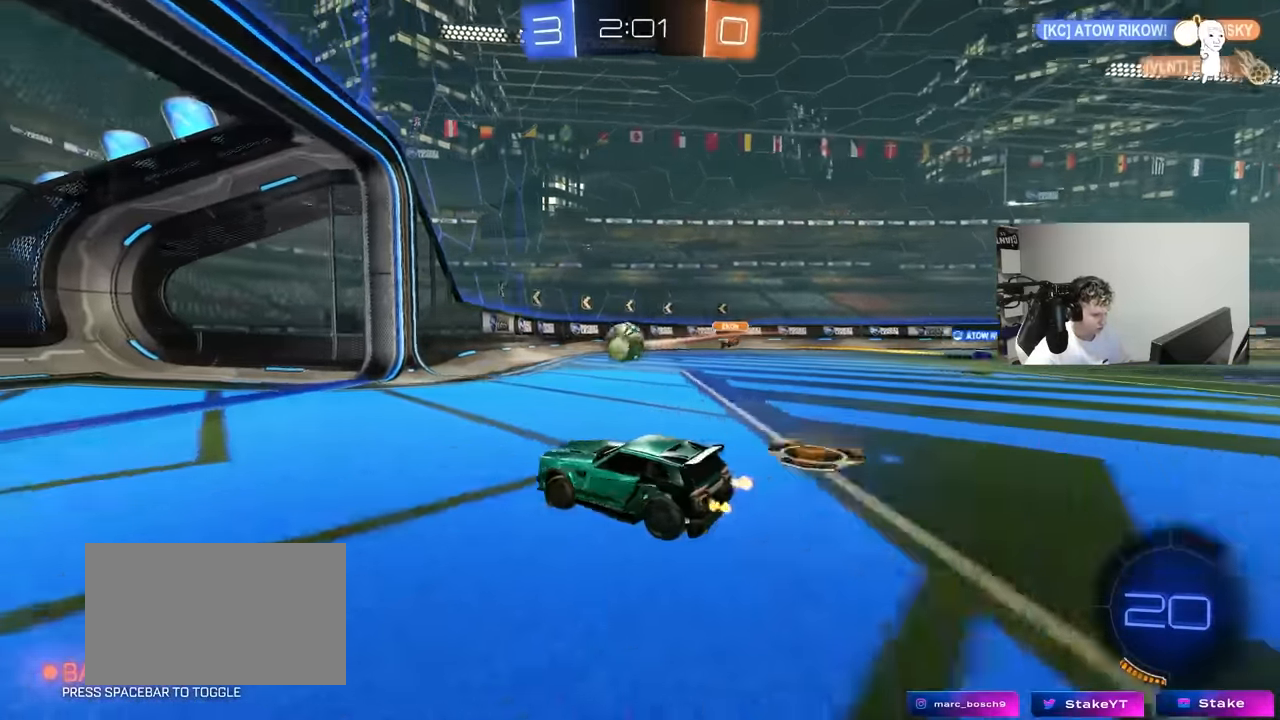
{"keys": ["a", "w"], "mouse": [], "mouse_move": "still", "events": [[66, "shift", "up"], [150, "shift", "down"], [200, "shift", "up"]]}
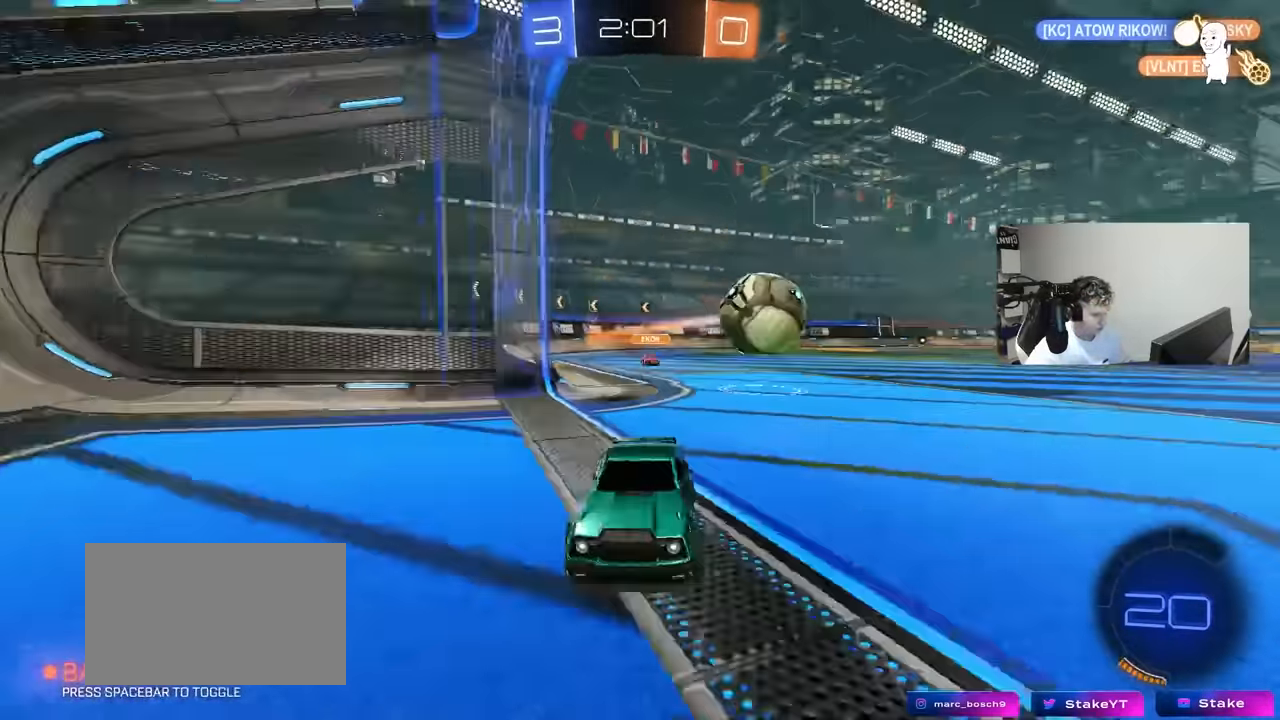
{"keys": ["d", "w"], "mouse": [], "mouse_move": "still", "events": [[366, "a", "up"], [400, "d", "down"]]}
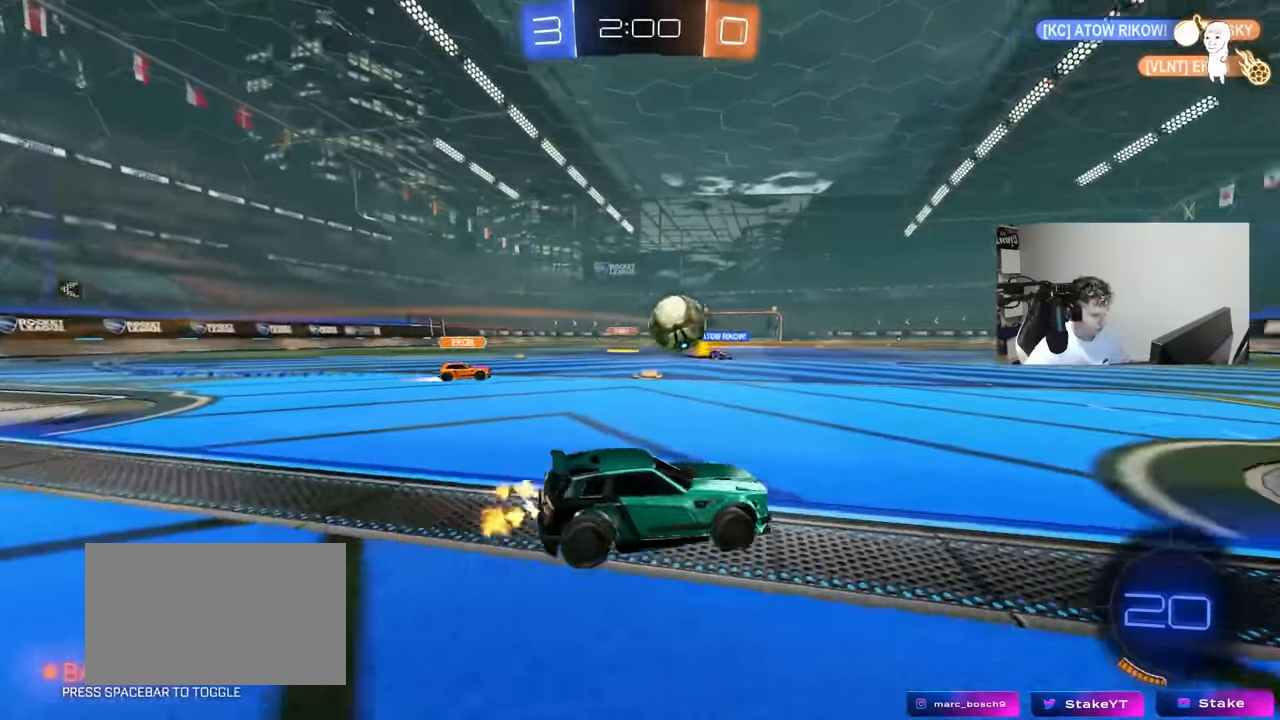
{"keys": ["a", "s", "shift"], "mouse": [], "mouse_move": "still", "events": [[50, "d", "up"], [100, "mouse_left", "down"], [150, "d", "down"], [150, "mouse_right", "down"], [216, "mouse_right", "up"], [233, "a", "down"], [233, "shift", "down"], [283, "d", "up"], [283, "mouse_right", "down"], [366, "s", "down"], [366, "w", "up"], [416, "mouse_left", "up"], [416, "mouse_right", "up"]]}
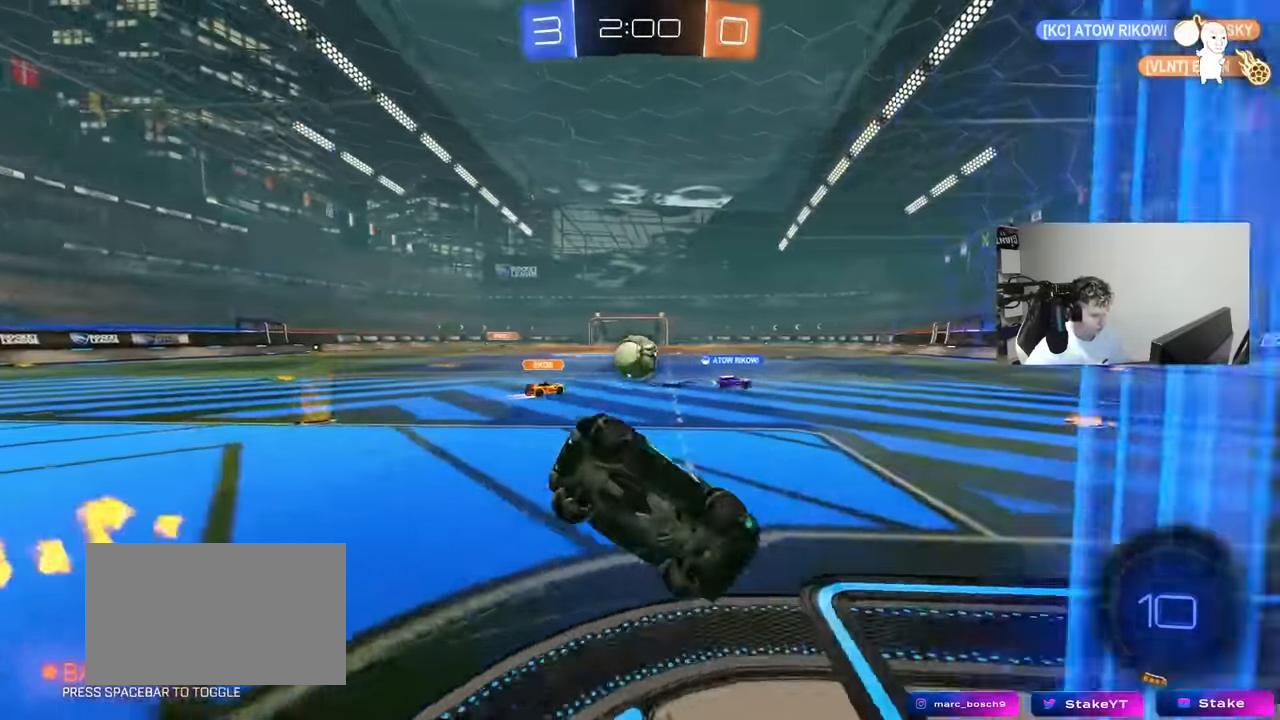
{"keys": ["a", "s", "shift"], "mouse": [], "mouse_move": "still", "events": [[250, "s", "up"], [384, "s", "down"]]}
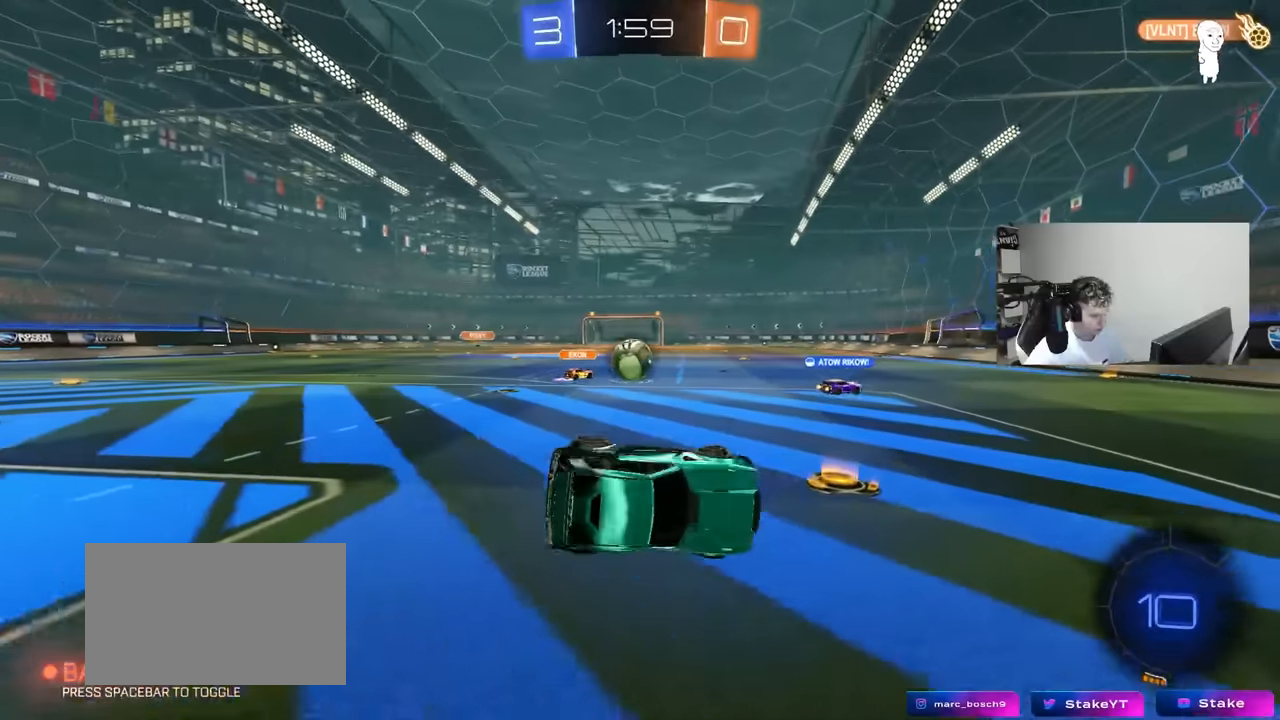
{"keys": ["d", "w"], "mouse": [], "mouse_move": "still", "events": [[84, "shift", "up"], [117, "a", "up"], [117, "s", "up"], [267, "d", "down"], [317, "w", "down"]]}
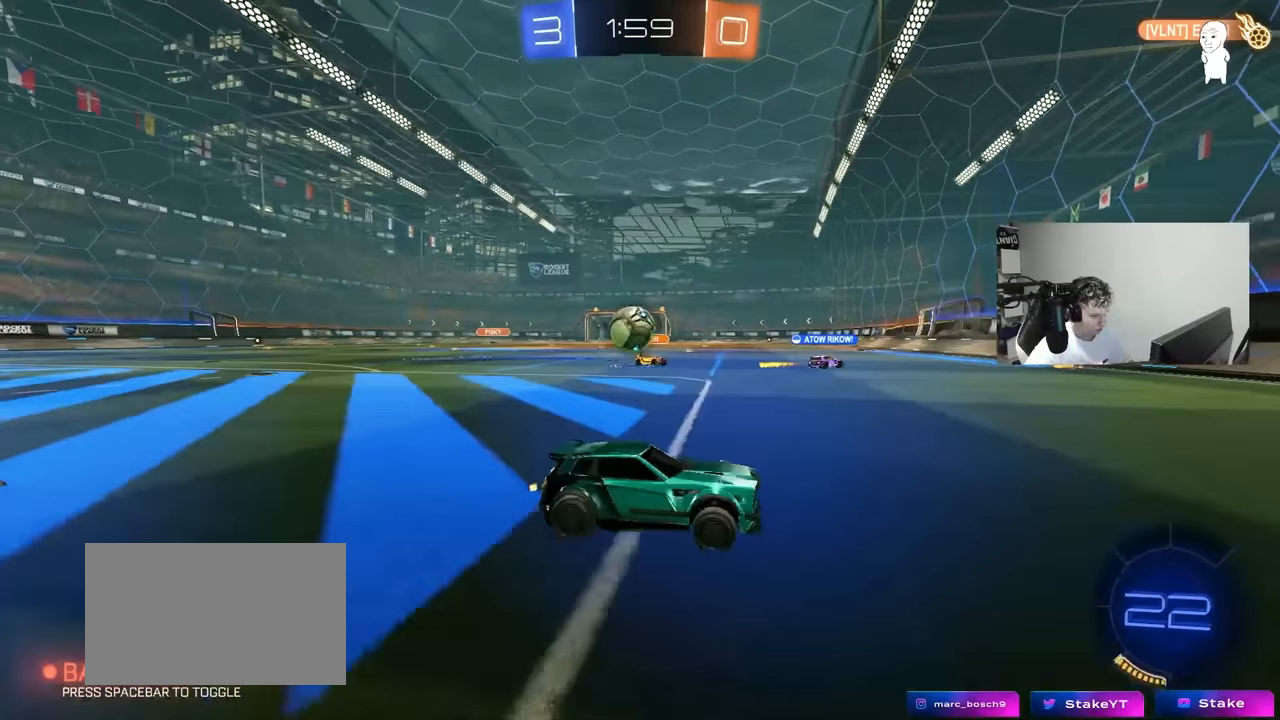
{"keys": [], "mouse": [], "mouse_move": "still", "events": [[100, "d", "up"], [184, "w", "up"], [284, "s", "down"], [334, "a", "down"], [467, "a", "up"], [467, "s", "up"]]}
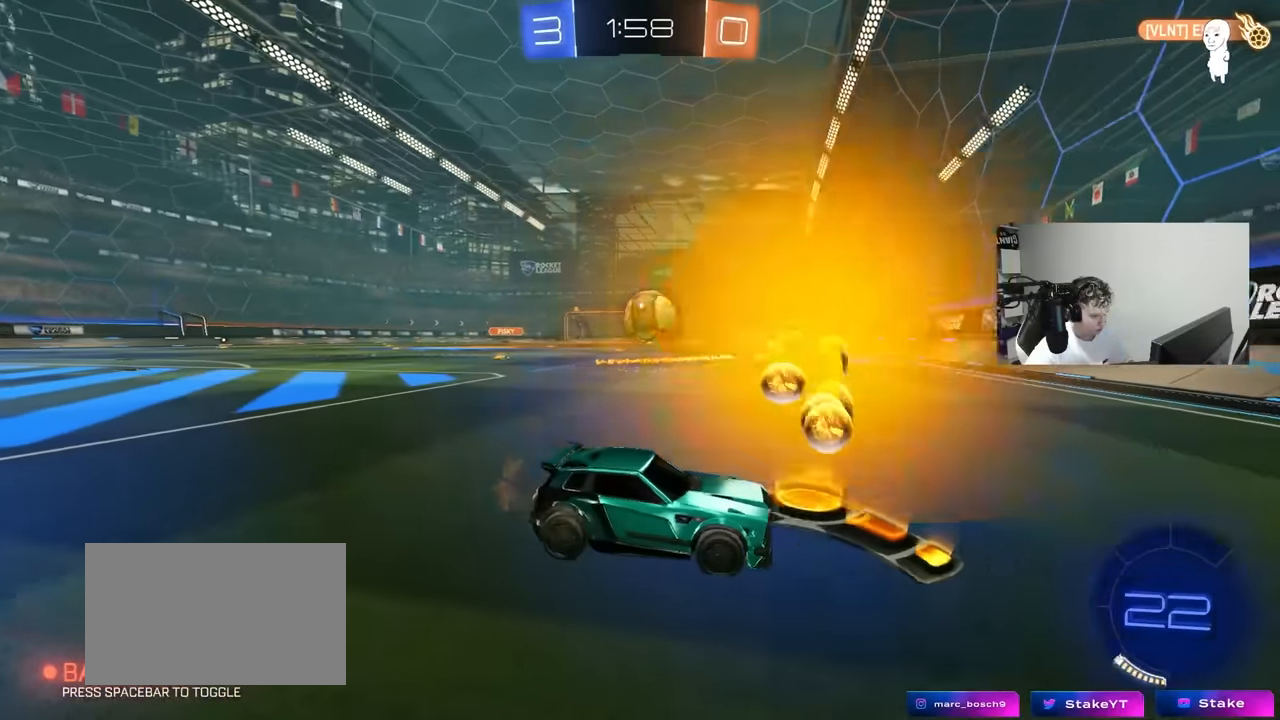
{"keys": ["d", "w"], "mouse": [], "mouse_move": "still", "events": [[67, "d", "down"], [67, "w", "down"], [167, "shift", "down"], [250, "shift", "up"]]}
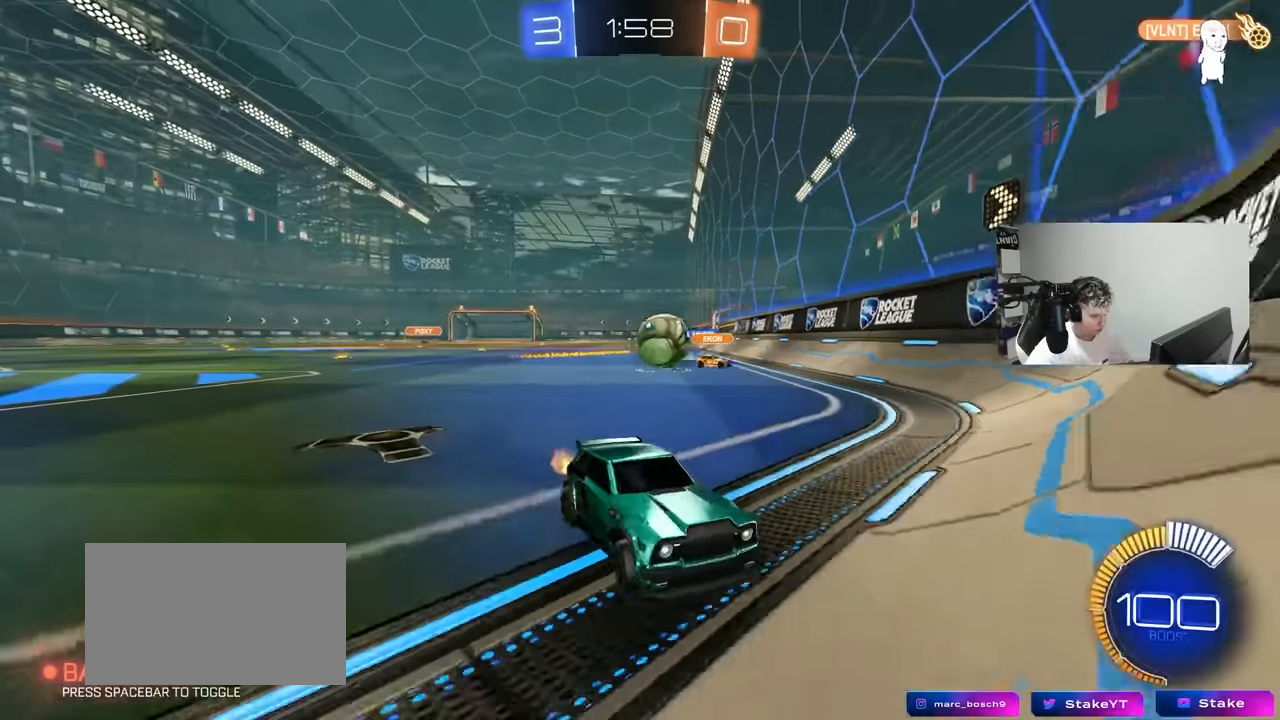
{"keys": ["d", "shift", "w"], "mouse": [], "mouse_move": "still", "events": [[117, "a", "down"], [167, "d", "up"], [267, "shift", "down"], [317, "shift", "up"], [367, "a", "up"], [367, "d", "down"], [400, "w", "up"], [450, "w", "down"], [500, "shift", "down"]]}
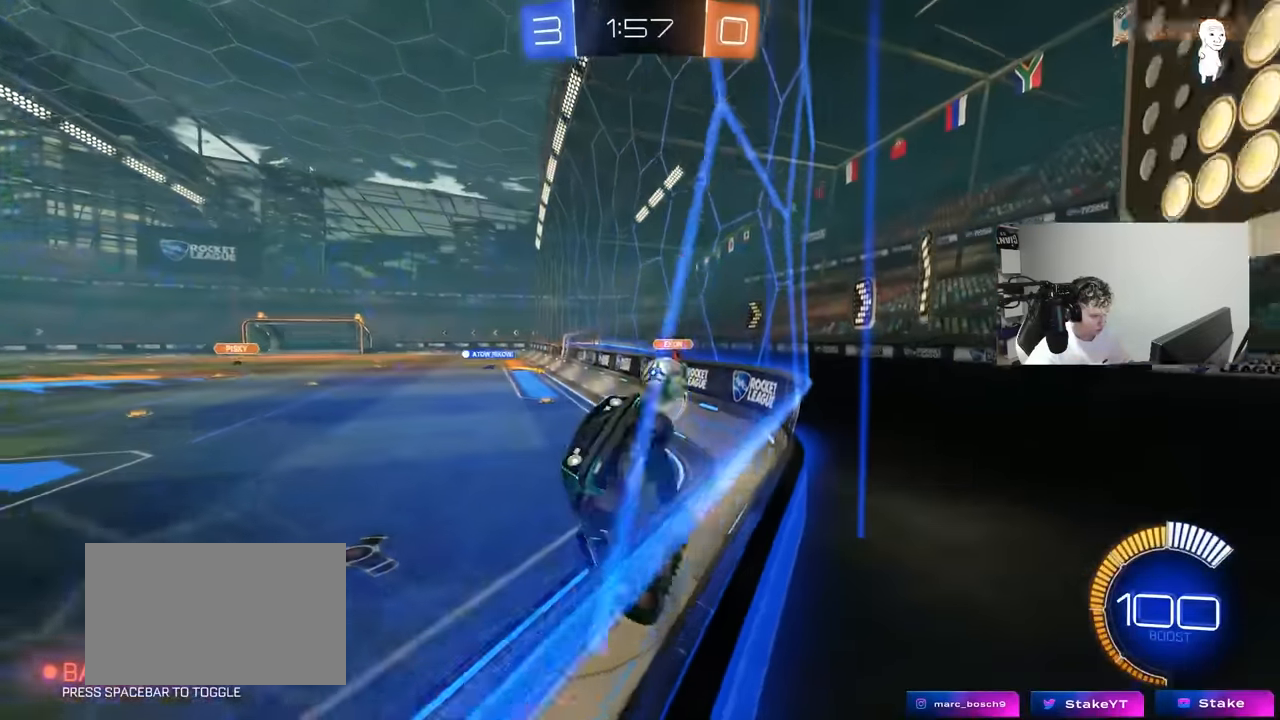
{"keys": ["d"], "mouse": [], "mouse_move": "still", "events": [[100, "shift", "up"], [284, "d", "up"], [284, "w", "up"], [334, "s", "down"], [384, "d", "down"], [417, "s", "up"]]}
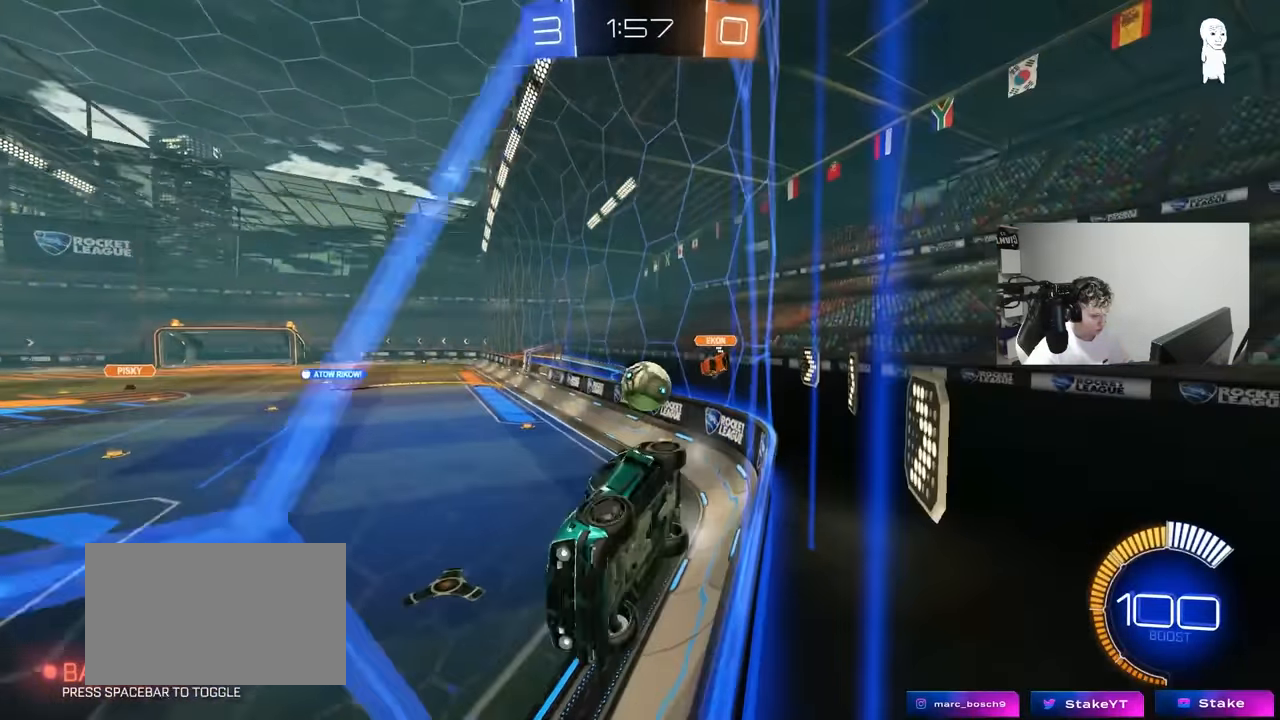
{"keys": ["s"], "mouse": [], "mouse_move": "still", "events": [[67, "w", "down"], [350, "d", "up"], [350, "w", "up"], [400, "s", "down"]]}
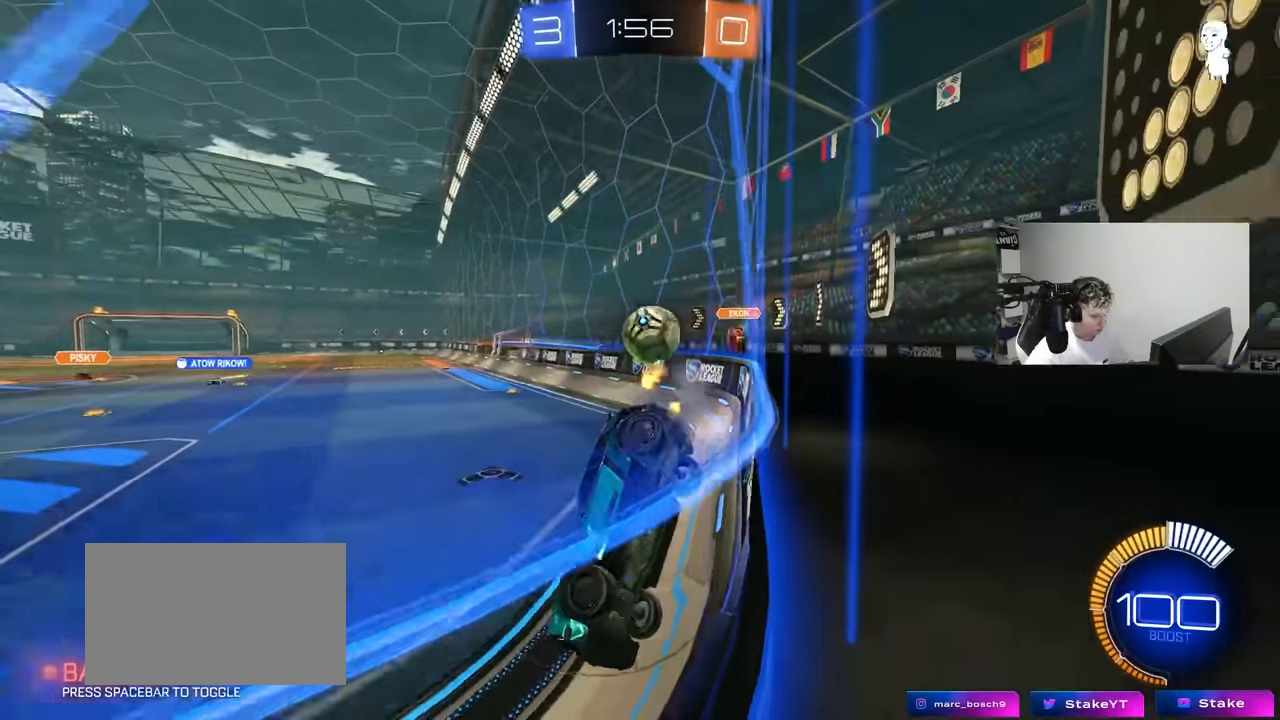
{"keys": ["w"], "mouse": [], "mouse_move": "still", "events": [[34, "s", "up"], [167, "w", "down"], [217, "a", "down"], [450, "a", "up"]]}
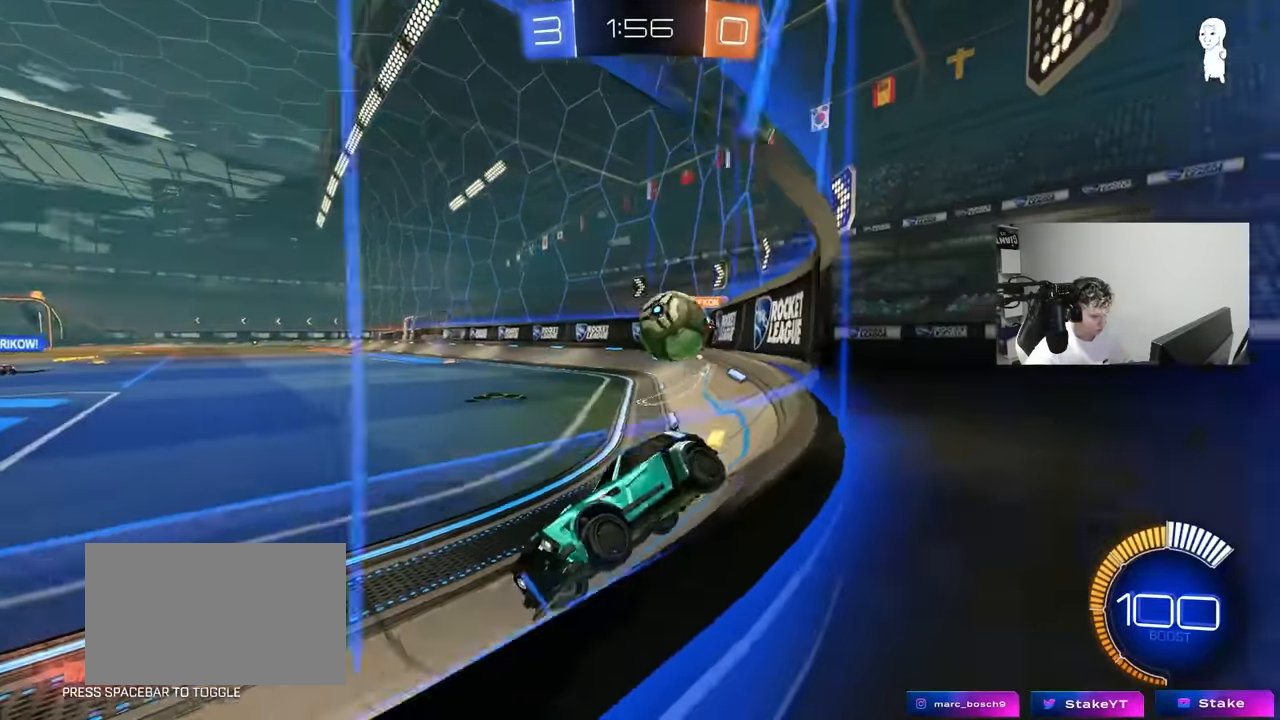
{"keys": ["d"], "mouse": [], "mouse_move": "still", "events": [[150, "a", "down"], [384, "a", "up"], [384, "w", "up"], [417, "d", "down"]]}
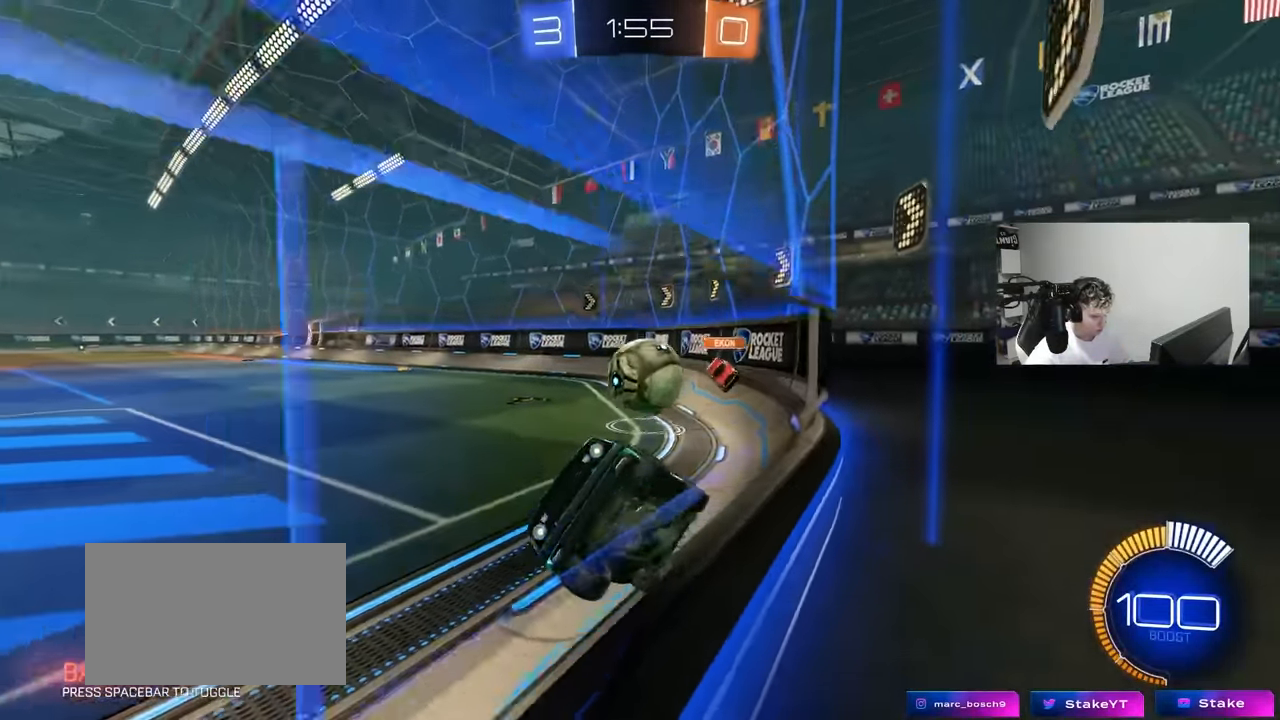
{"keys": ["d", "w"], "mouse": [], "mouse_move": "still", "events": [[17, "s", "down"], [200, "s", "up"], [250, "d", "up"], [300, "mouse_left", "down"], [300, "w", "down"], [433, "d", "down"], [433, "mouse_left", "up"]]}
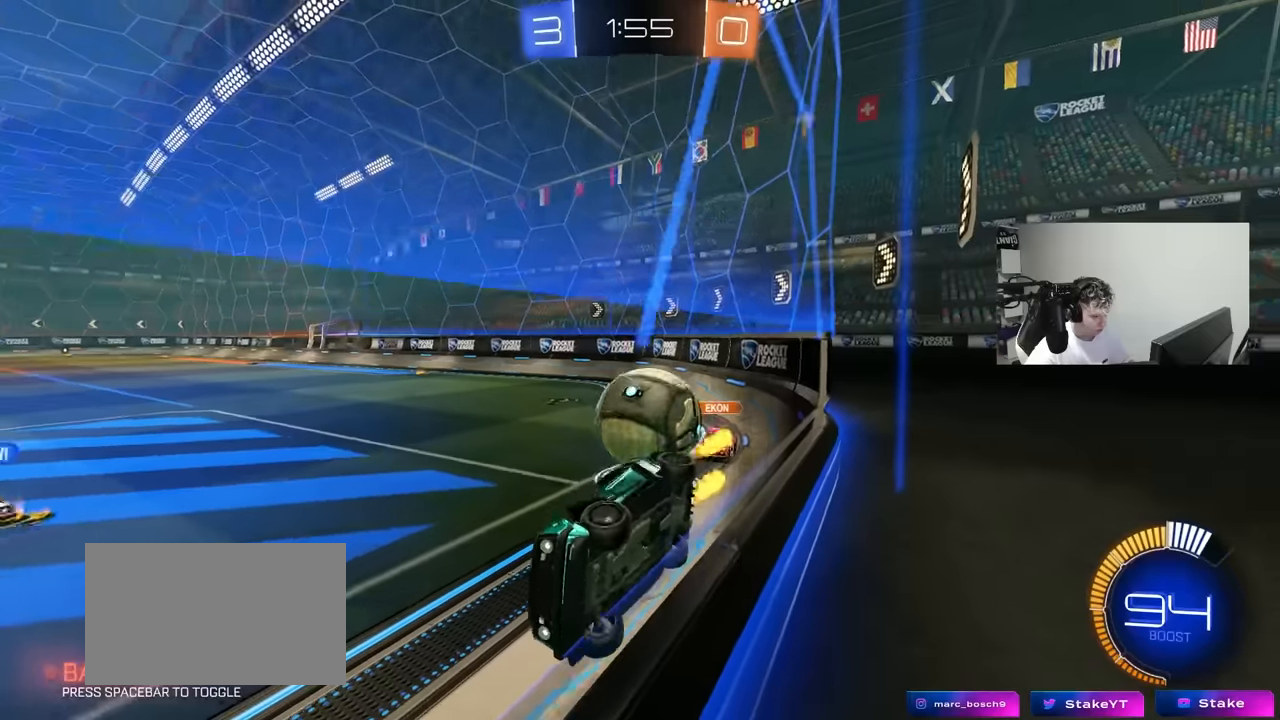
{"keys": ["s"], "mouse": ["right"], "mouse_move": "down-left", "events": [[83, "d", "up"], [83, "w", "up"], [133, "a", "down"], [133, "s", "down"], [166, "a", "up"], [216, "mouse_right", "down"], [366, "mouse_right", "up"], [416, "mouse_right", "down"]]}
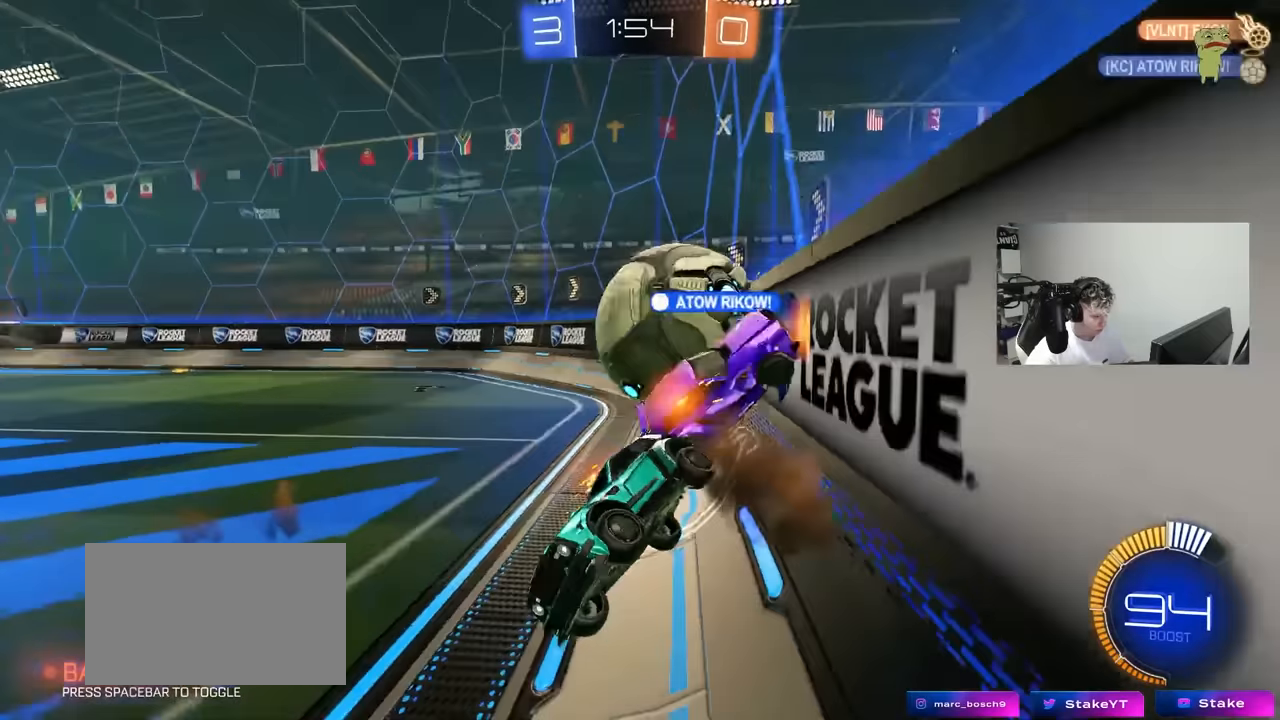
{"keys": ["d", "w"], "mouse": ["left"], "mouse_move": "still", "events": [[100, "mouse_right", "up"], [133, "s", "up"], [183, "shift", "down"], [233, "a", "down"], [233, "w", "down"], [416, "a", "up"], [416, "d", "down"], [416, "mouse_left", "down"], [416, "shift", "up"]]}
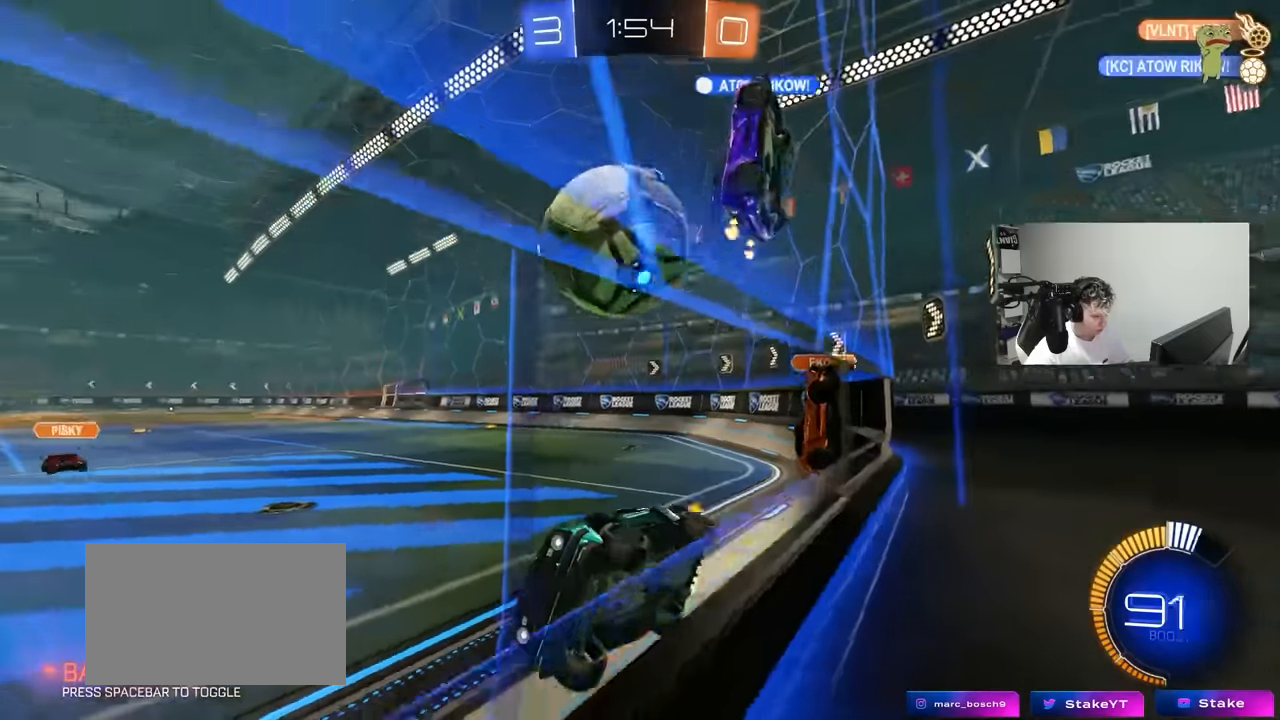
{"keys": ["d", "w"], "mouse": [], "mouse_move": "still", "events": [[16, "mouse_left", "up"], [150, "shift", "down"], [350, "shift", "up"]]}
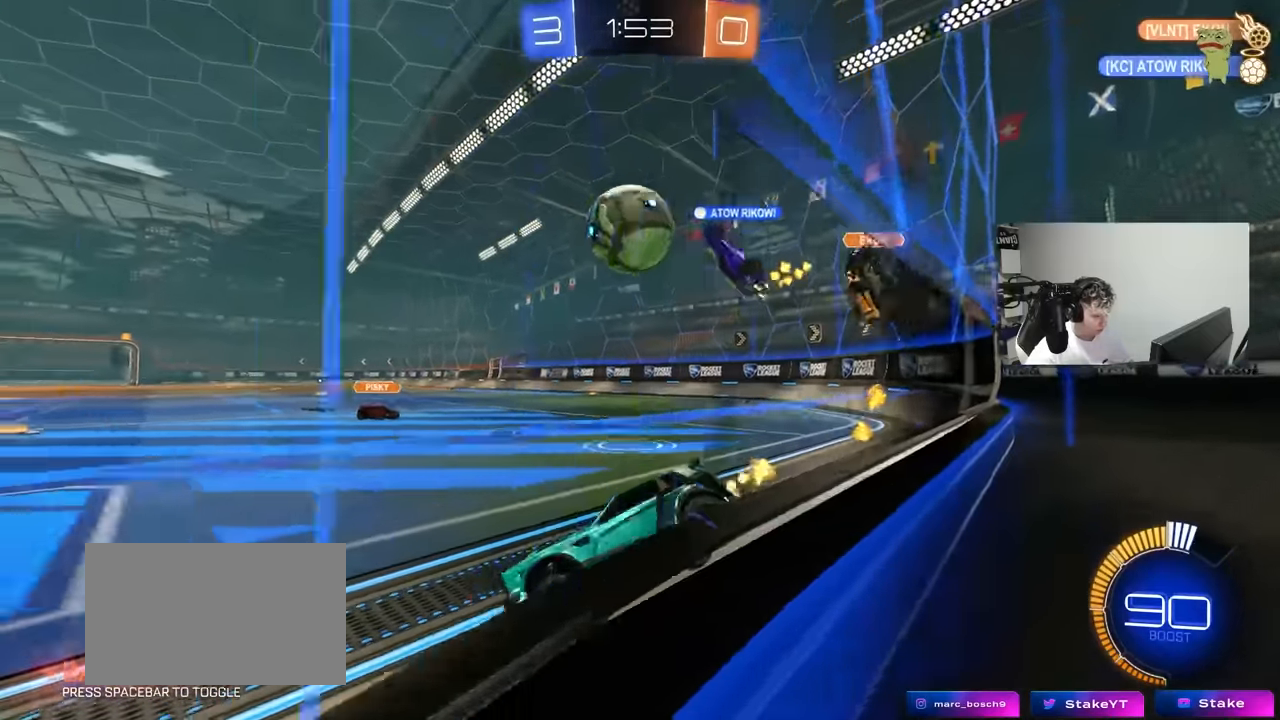
{"keys": ["d", "s"], "mouse": [], "mouse_move": "still", "events": [[166, "d", "up"], [366, "w", "up"], [450, "d", "down"], [500, "s", "down"]]}
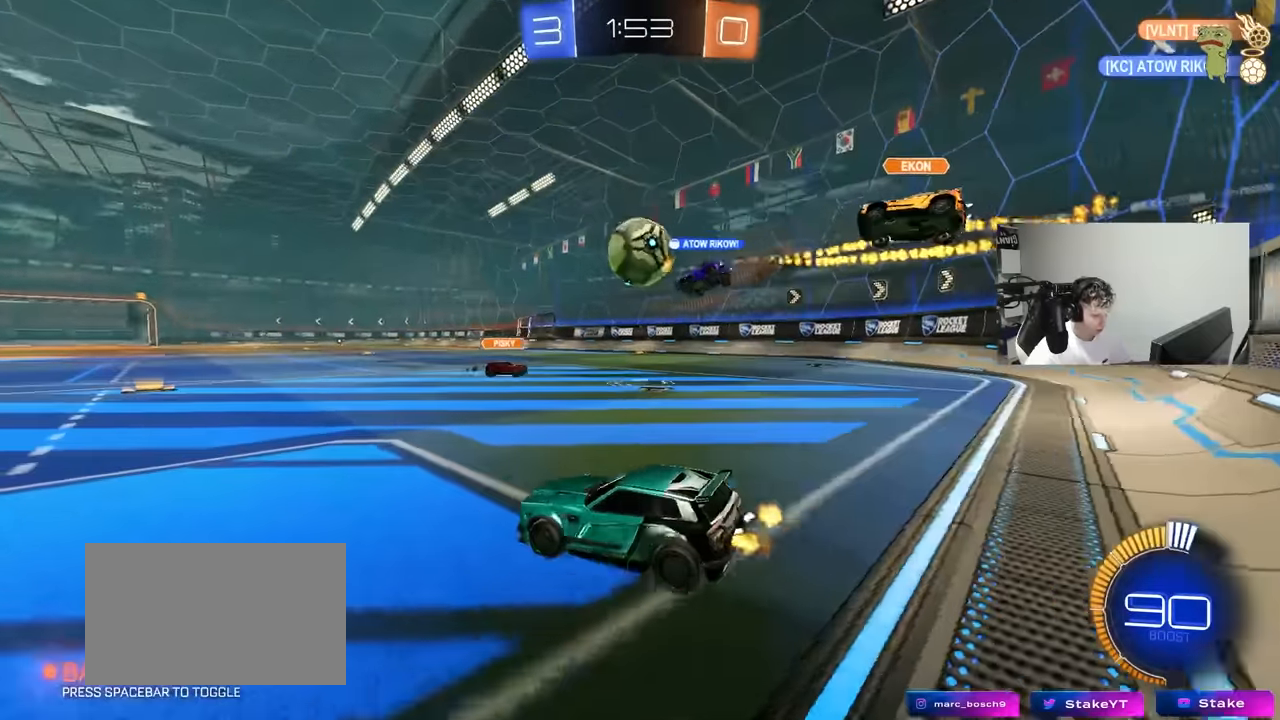
{"keys": ["w"], "mouse": ["left"], "mouse_move": "still", "events": [[150, "d", "up"], [150, "s", "up"], [283, "mouse_left", "down"], [283, "w", "down"]]}
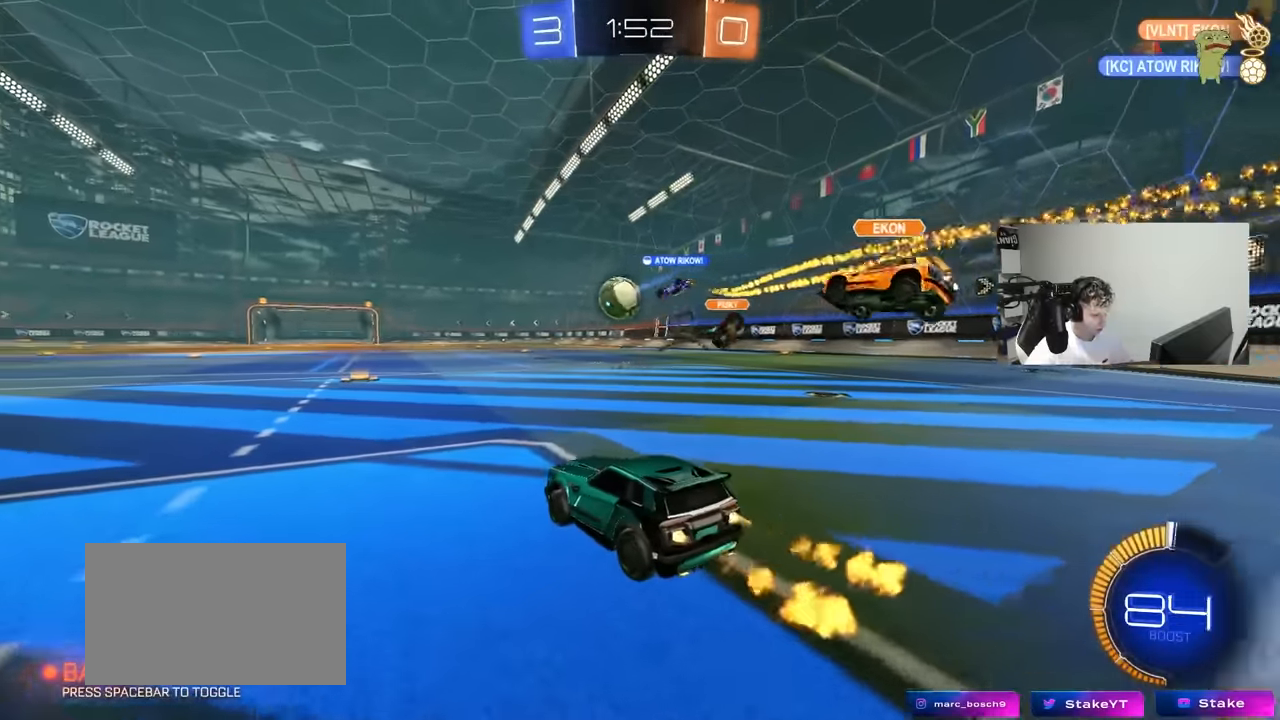
{"keys": ["a", "s", "shift"], "mouse": ["left"], "mouse_move": "still", "events": [[66, "d", "down"], [166, "mouse_right", "down"], [250, "a", "down"], [250, "d", "up"], [250, "mouse_right", "up"], [250, "shift", "down"], [300, "mouse_right", "down"], [350, "s", "down"], [350, "w", "up"], [483, "mouse_right", "up"]]}
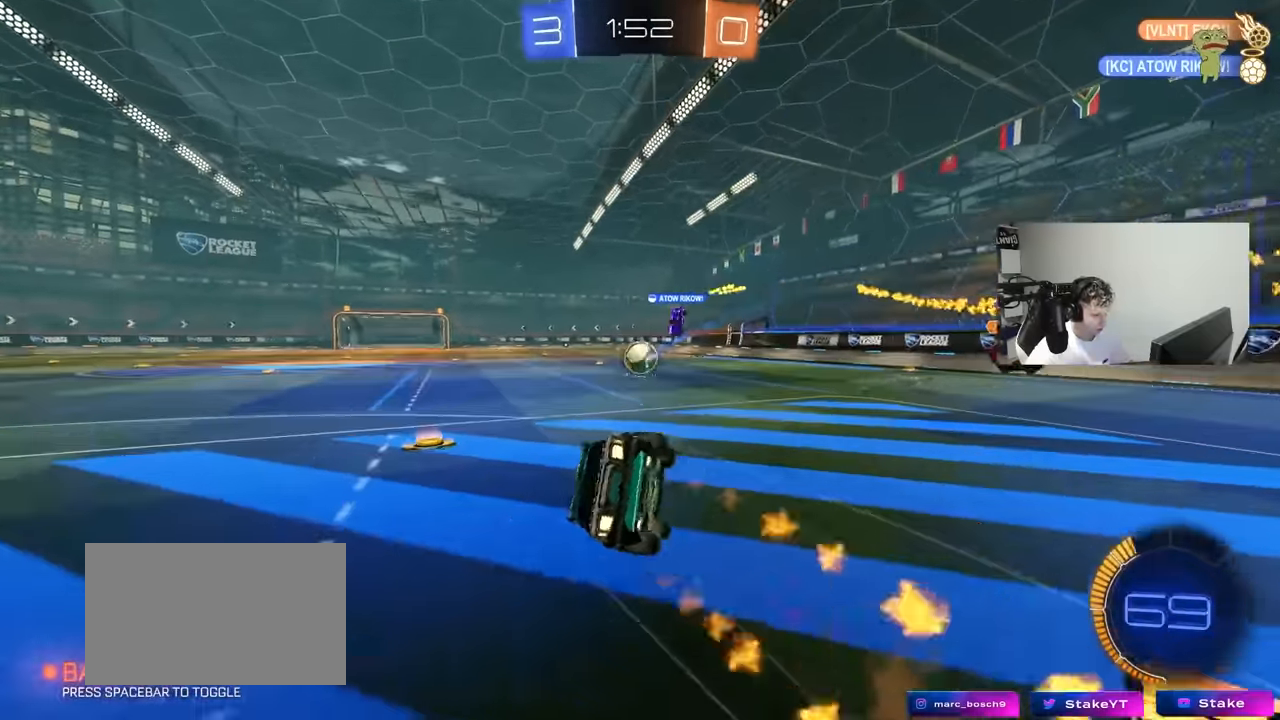
{"keys": ["a", "s", "shift"], "mouse": ["left"], "mouse_move": "still", "events": [[216, "s", "up"], [366, "s", "down"]]}
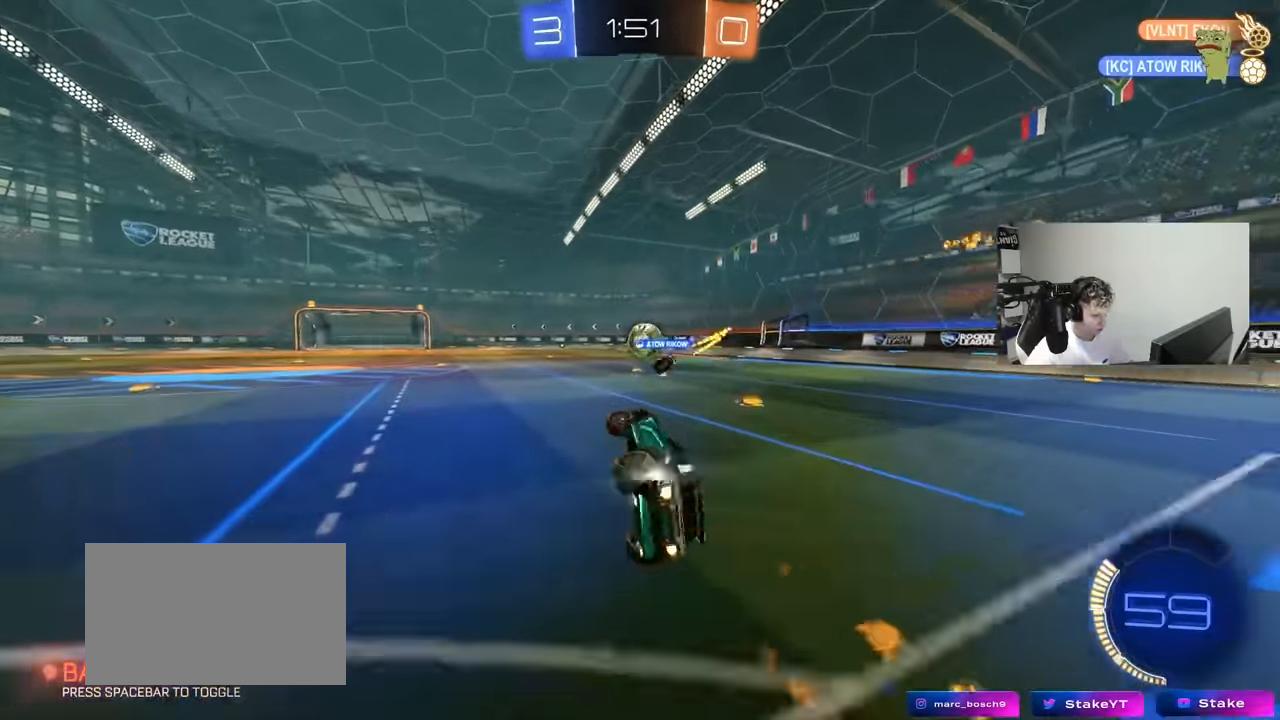
{"keys": ["w"], "mouse": [], "mouse_move": "still", "events": [[50, "shift", "up"], [150, "mouse_left", "up"], [150, "s", "up"], [183, "a", "up"], [333, "w", "down"]]}
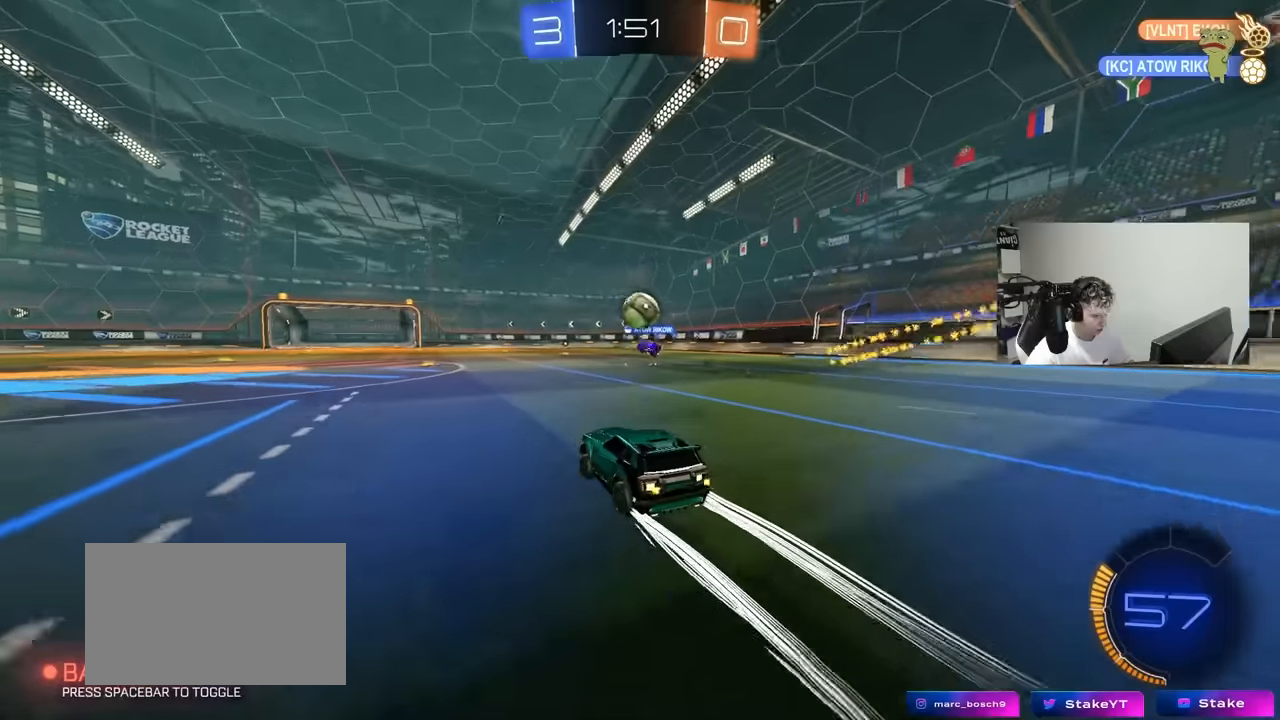
{"keys": ["a", "w"], "mouse": [], "mouse_move": "still", "events": [[66, "a", "down"], [116, "a", "up"], [433, "a", "down"]]}
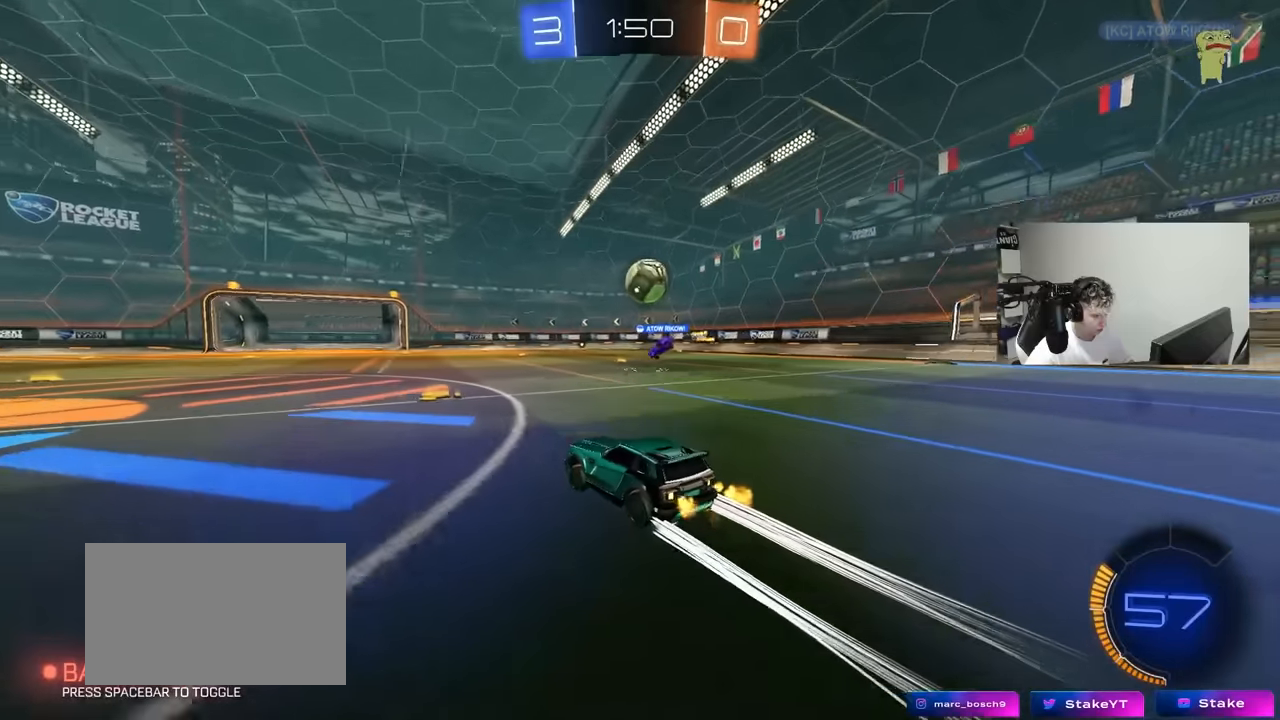
{"keys": ["w"], "mouse": [], "mouse_move": "still", "events": [[33, "a", "up"], [116, "d", "down"], [216, "d", "up"], [266, "a", "down"], [400, "a", "up"]]}
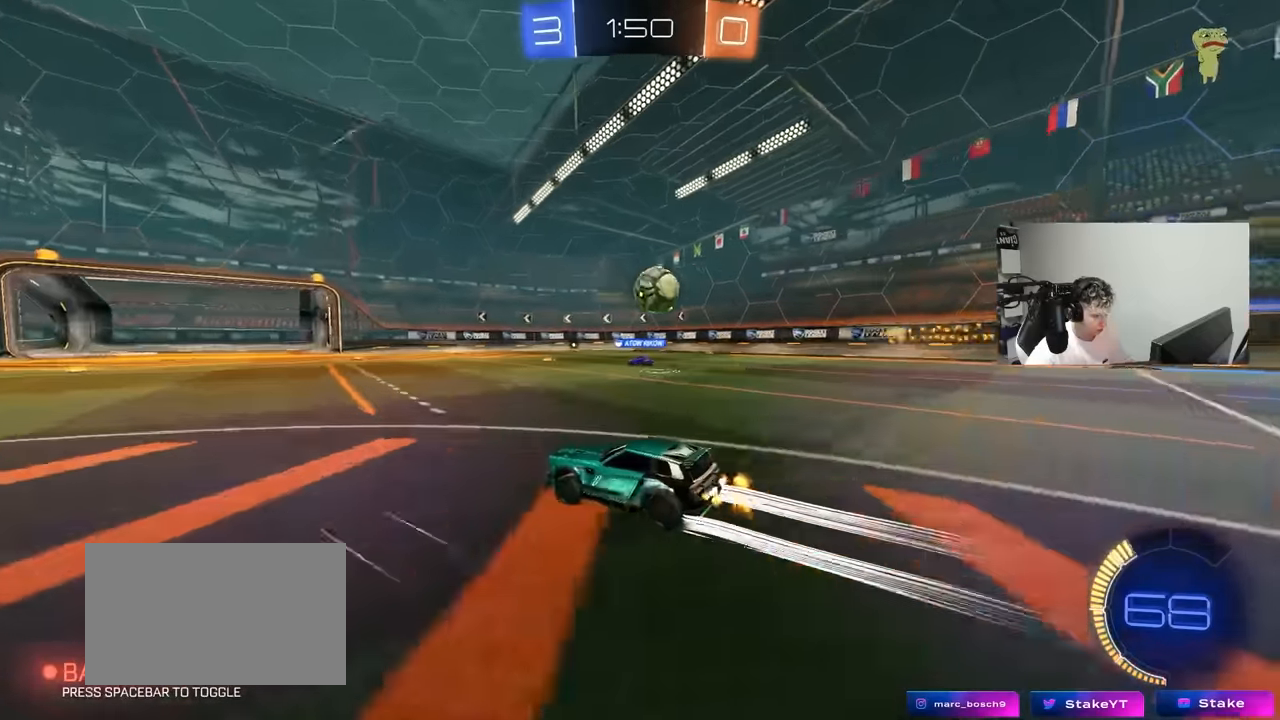
{"keys": ["w"], "mouse": [], "mouse_move": "still", "events": [[50, "d", "down"], [100, "shift", "down"], [183, "d", "up"], [183, "shift", "up"], [233, "a", "down"], [466, "a", "up"]]}
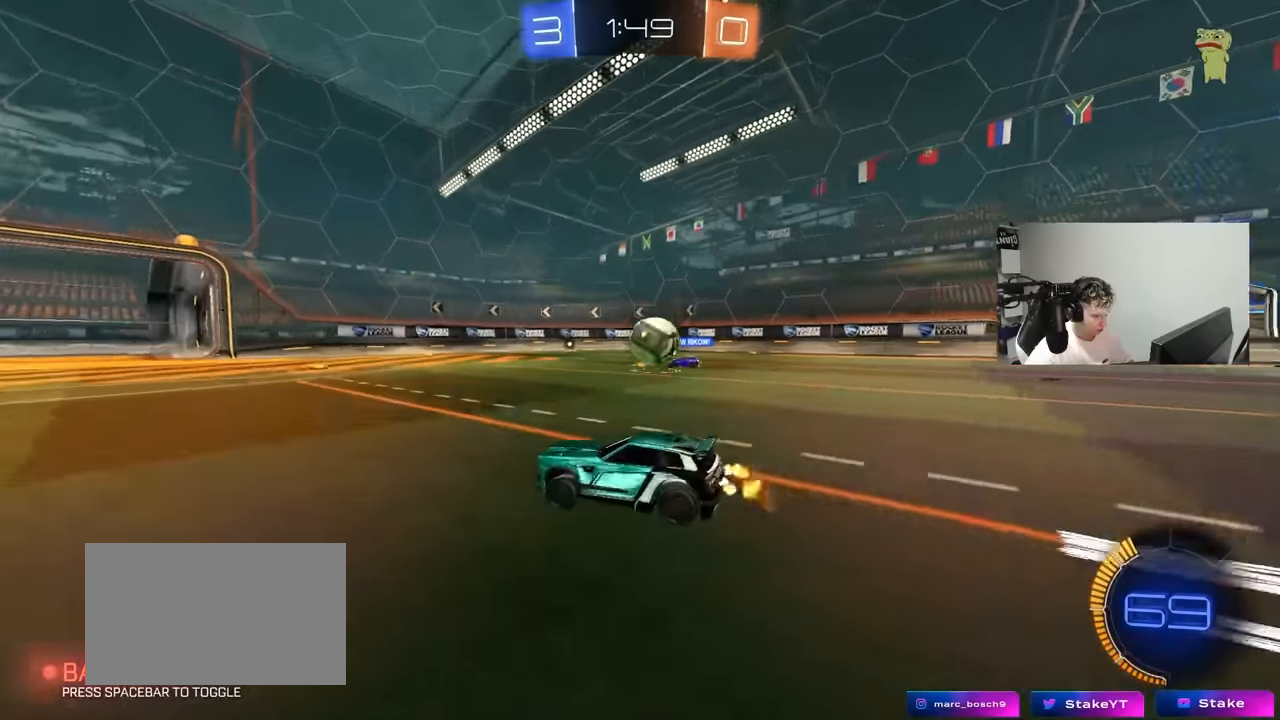
{"keys": [], "mouse": [], "mouse_move": "still", "events": [[200, "w", "up"], [300, "w", "down"], [433, "w", "up"]]}
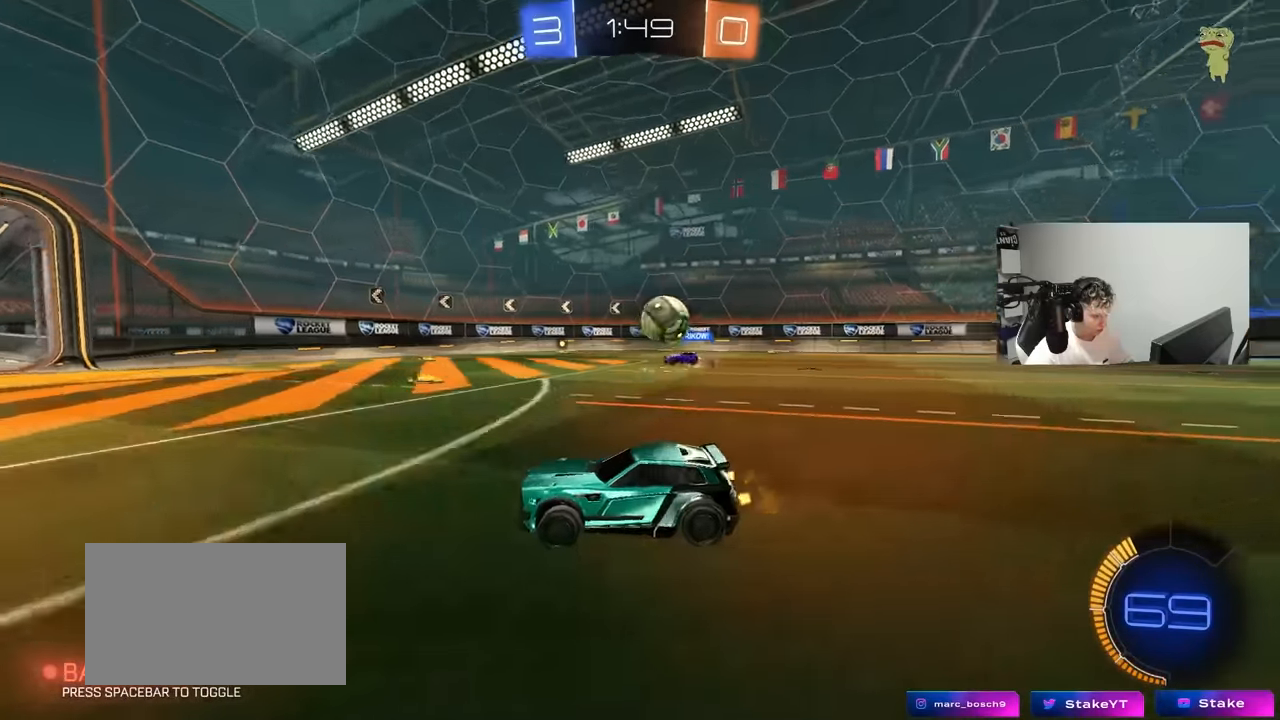
{"keys": [], "mouse": [], "mouse_move": "still", "events": [[33, "d", "down"], [116, "s", "down"], [216, "d", "up"], [216, "s", "up"], [400, "a", "down"], [500, "a", "up"]]}
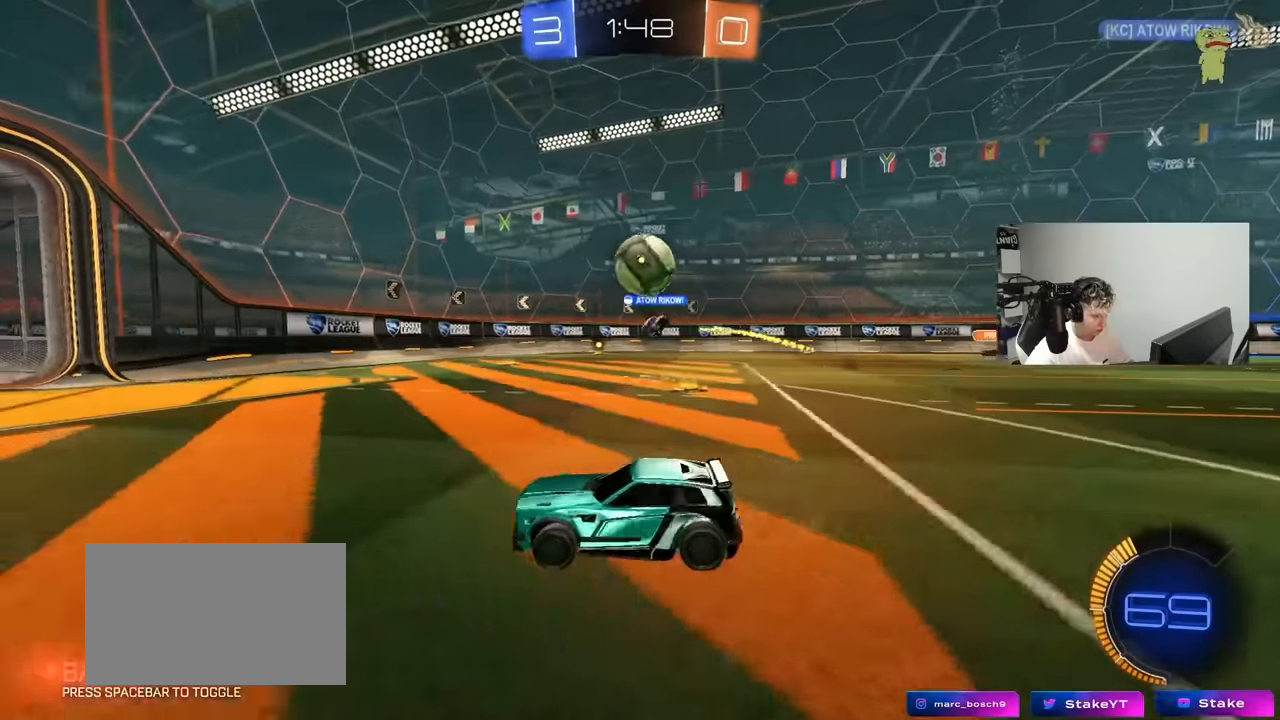
{"keys": ["w"], "mouse": [], "mouse_move": "still", "events": [[100, "w", "down"], [383, "w", "up"], [466, "w", "down"]]}